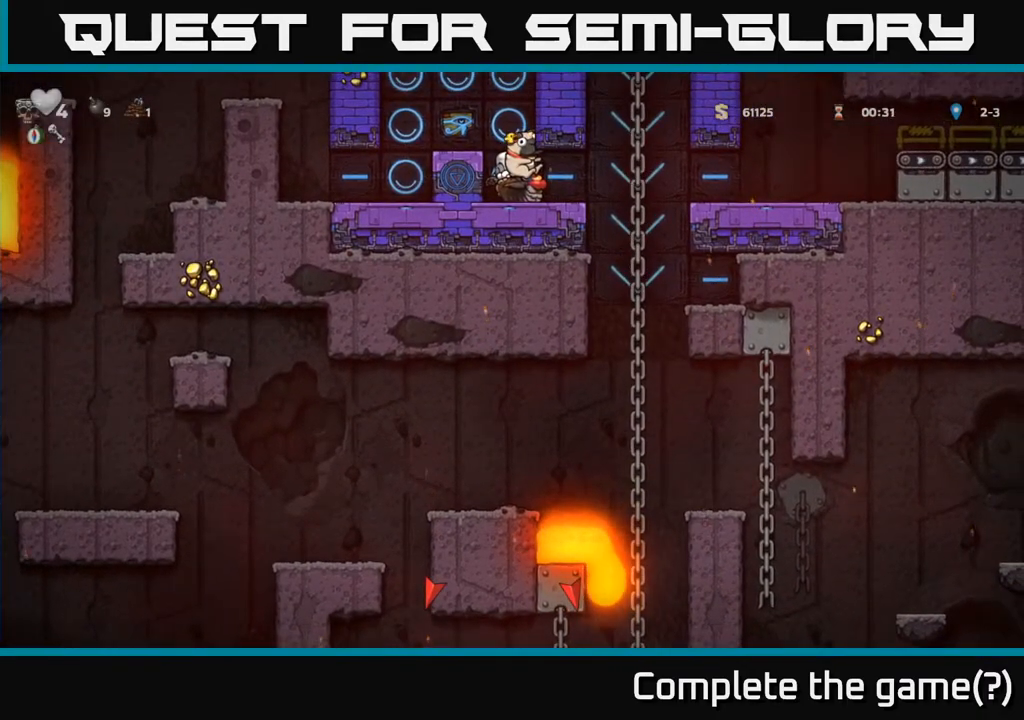
Gameplay with a controller (Xbox layout); each line is a JSON object with the inputs held at the frame after it. "events" lists button and stick changes between this image and that frame as [ms after this image, input, new state], when the widget could be followed in between. Not read: right_stick.
{"buttons": ["DPAD_DOWN"], "left_stick": "center", "events": []}
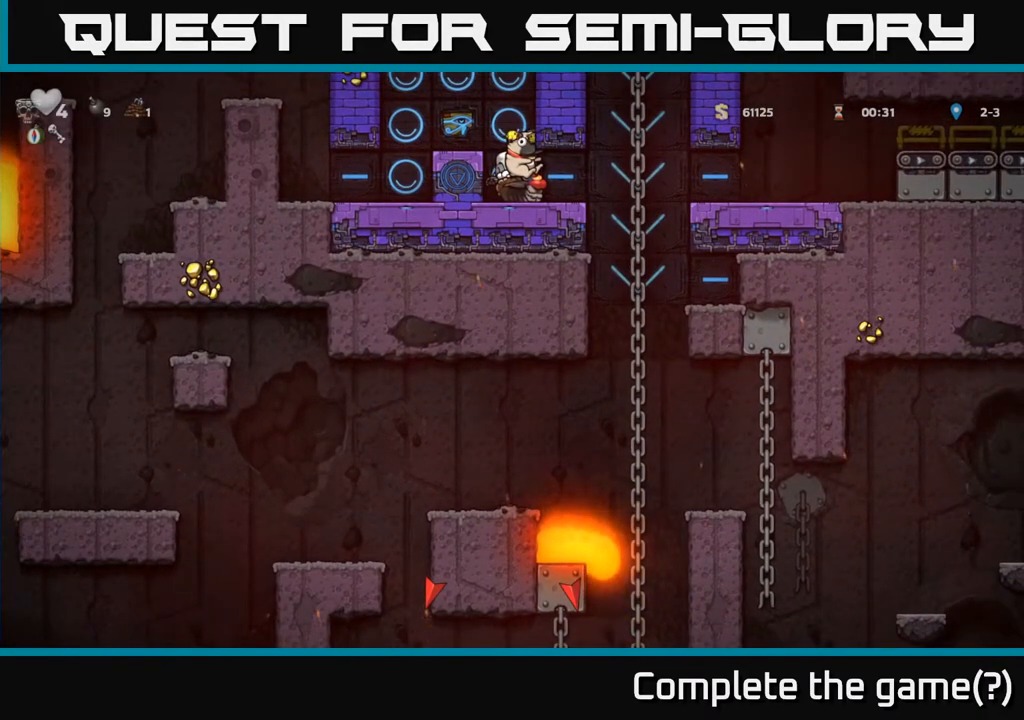
{"buttons": ["DPAD_DOWN"], "left_stick": "center", "events": []}
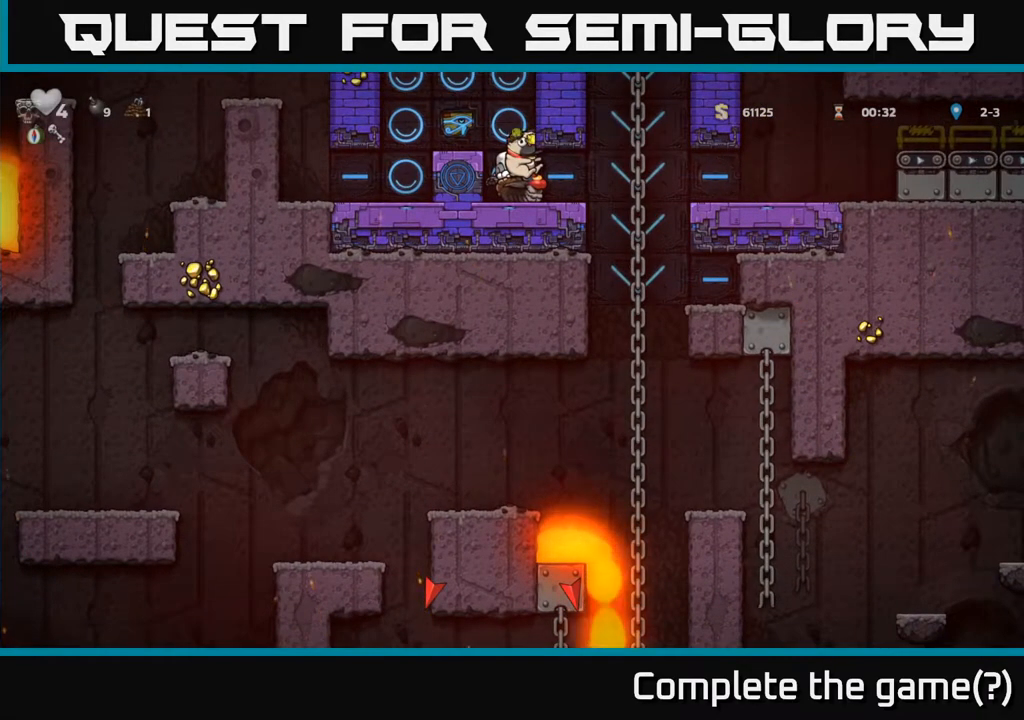
{"buttons": ["DPAD_DOWN"], "left_stick": "center", "events": []}
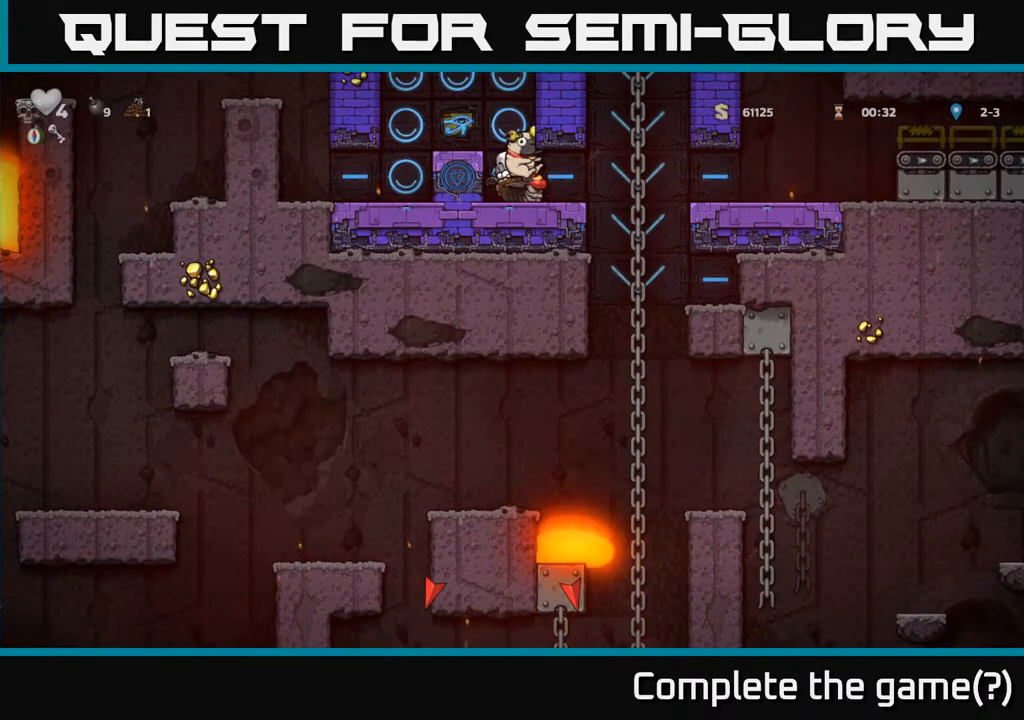
{"buttons": ["DPAD_DOWN"], "left_stick": "center", "events": []}
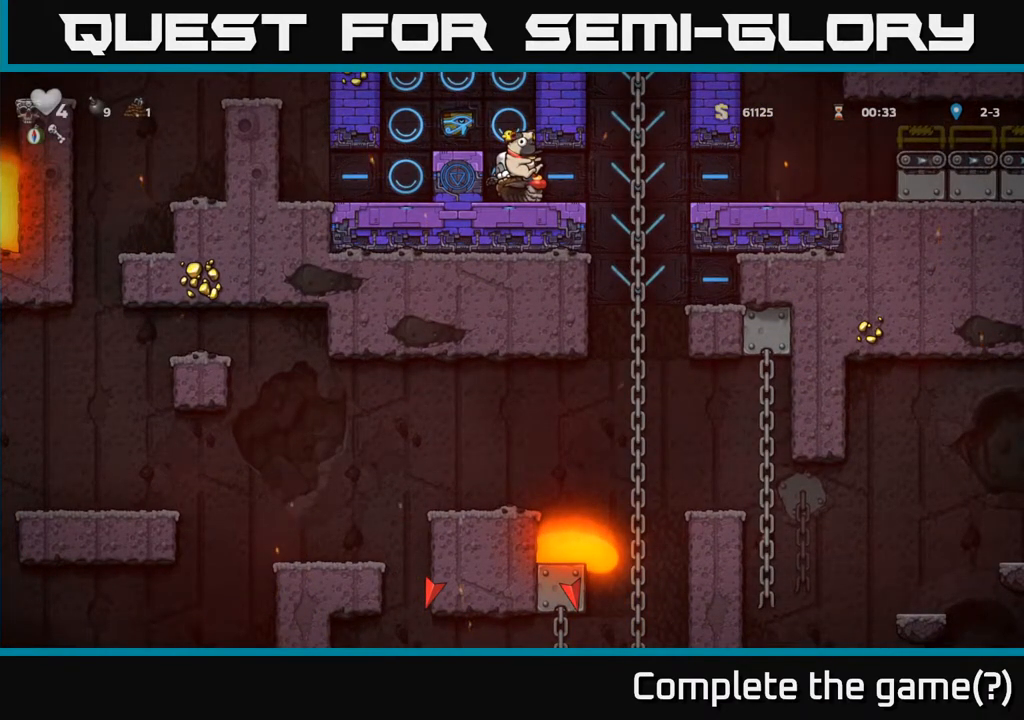
{"buttons": ["DPAD_DOWN"], "left_stick": "center", "events": []}
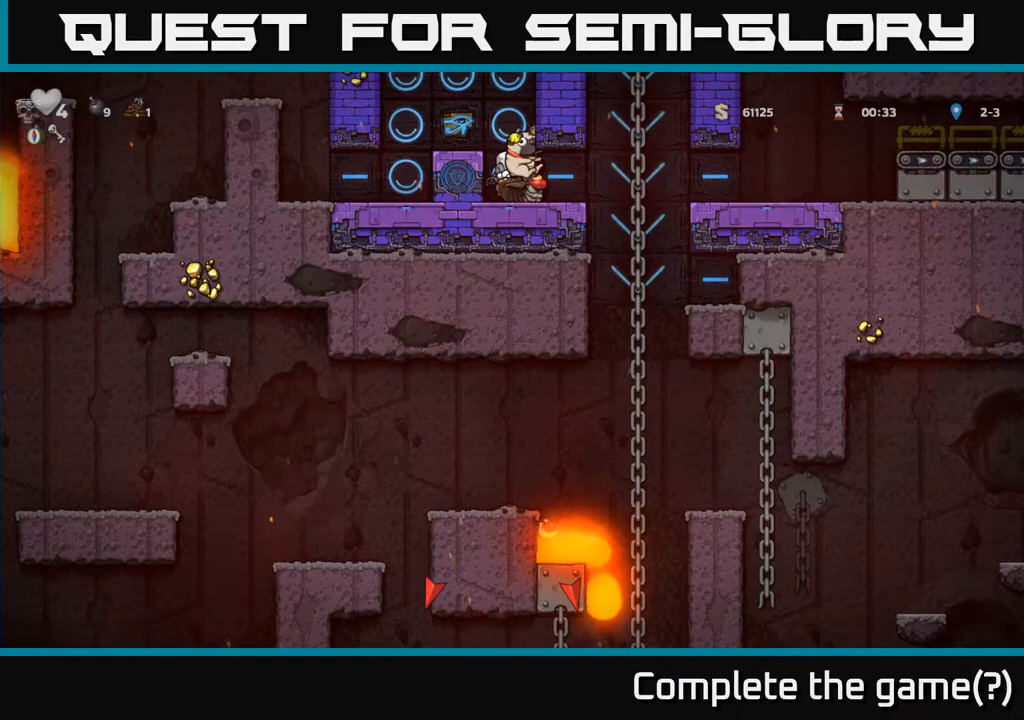
{"buttons": ["DPAD_DOWN"], "left_stick": "center", "events": []}
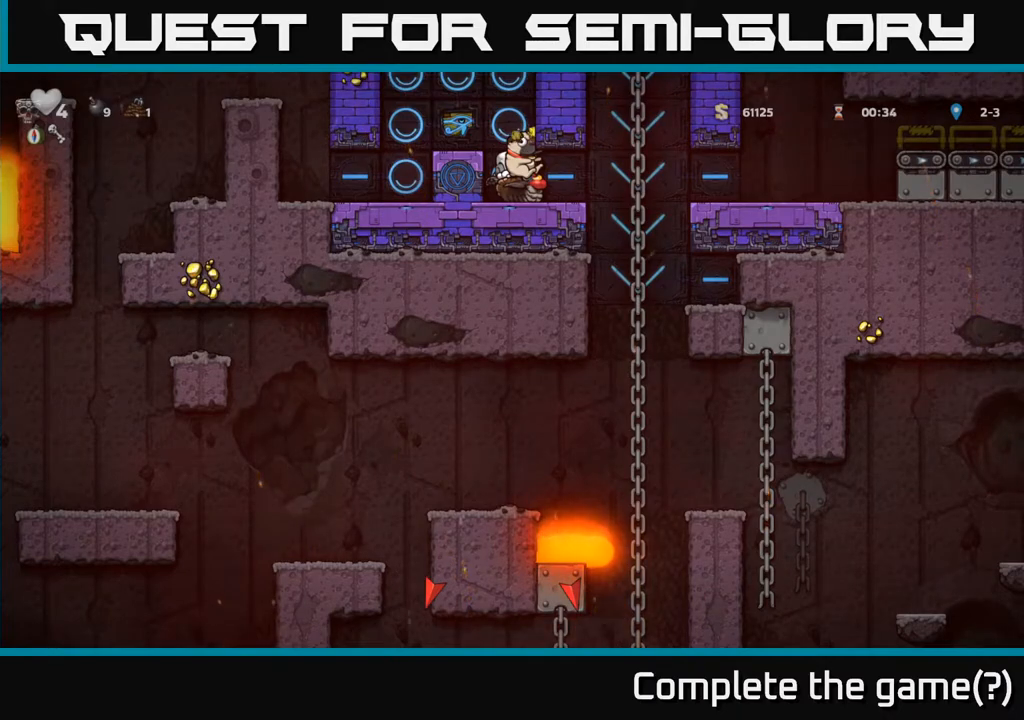
{"buttons": ["DPAD_RIGHT"], "left_stick": "center", "events": [[83, "DPAD_DOWN", "up"], [217, "DPAD_RIGHT", "down"]]}
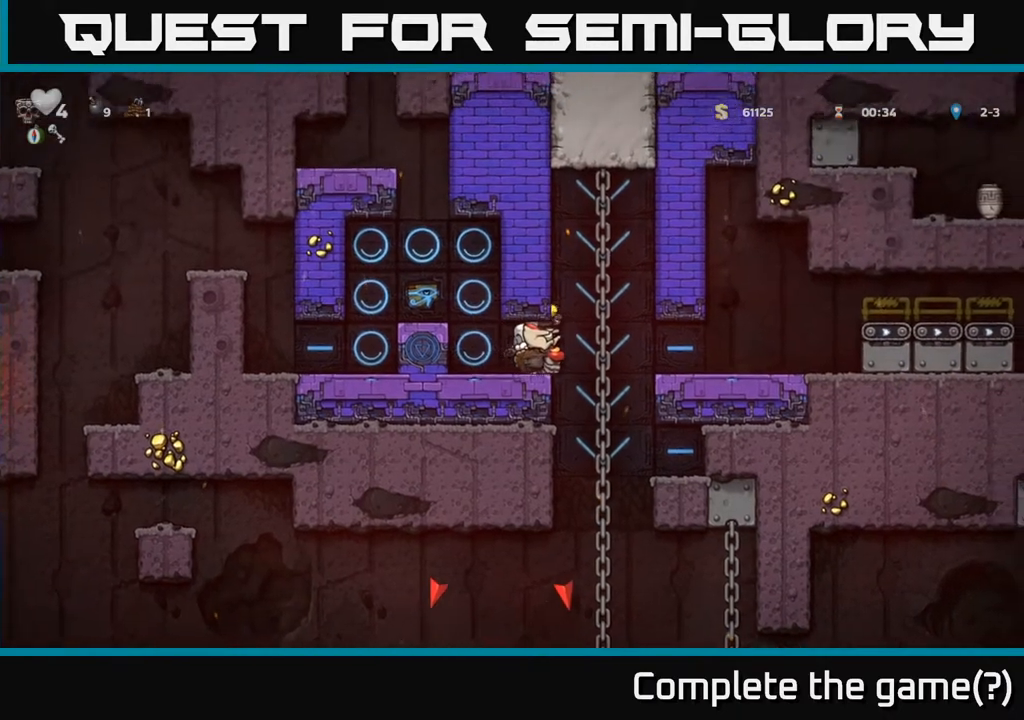
{"buttons": [], "left_stick": "center", "events": [[217, "DPAD_RIGHT", "up"]]}
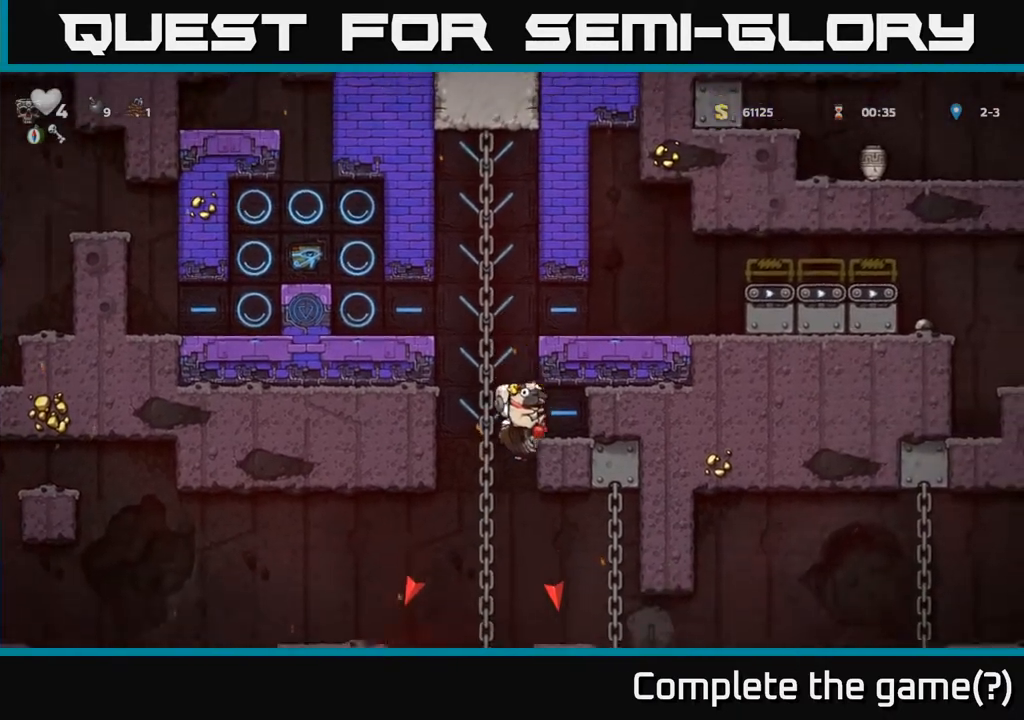
{"buttons": [], "left_stick": "center", "events": [[200, "A", "down"], [200, "DPAD_RIGHT", "down"], [317, "A", "up"], [350, "DPAD_RIGHT", "up"]]}
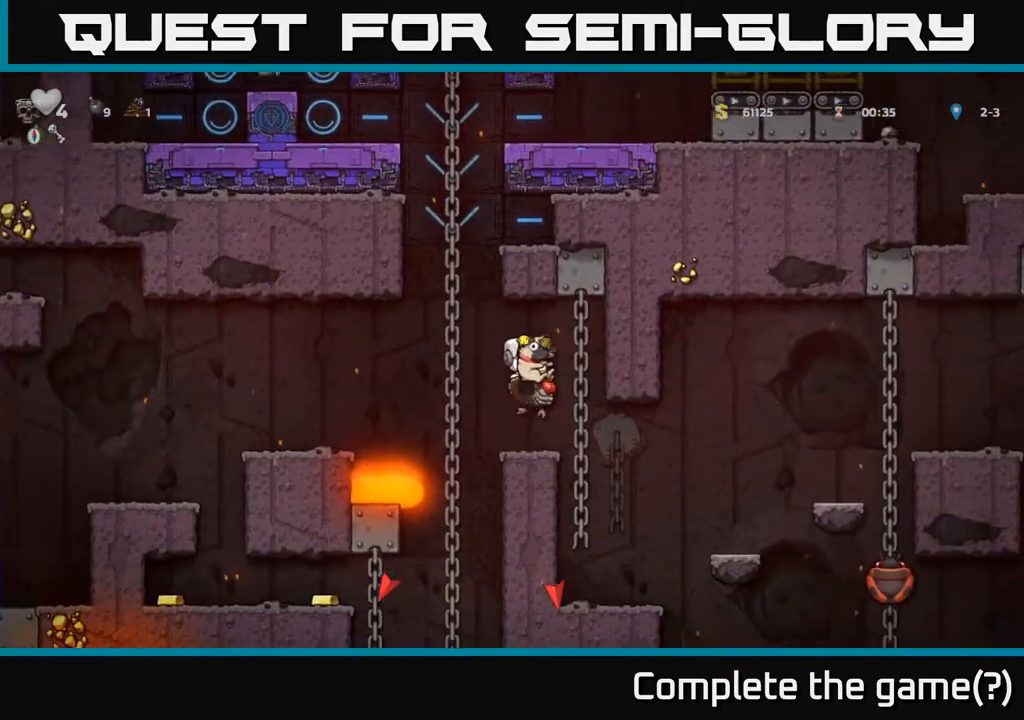
{"buttons": ["DPAD_DOWN"], "left_stick": "center", "events": [[267, "DPAD_DOWN", "down"]]}
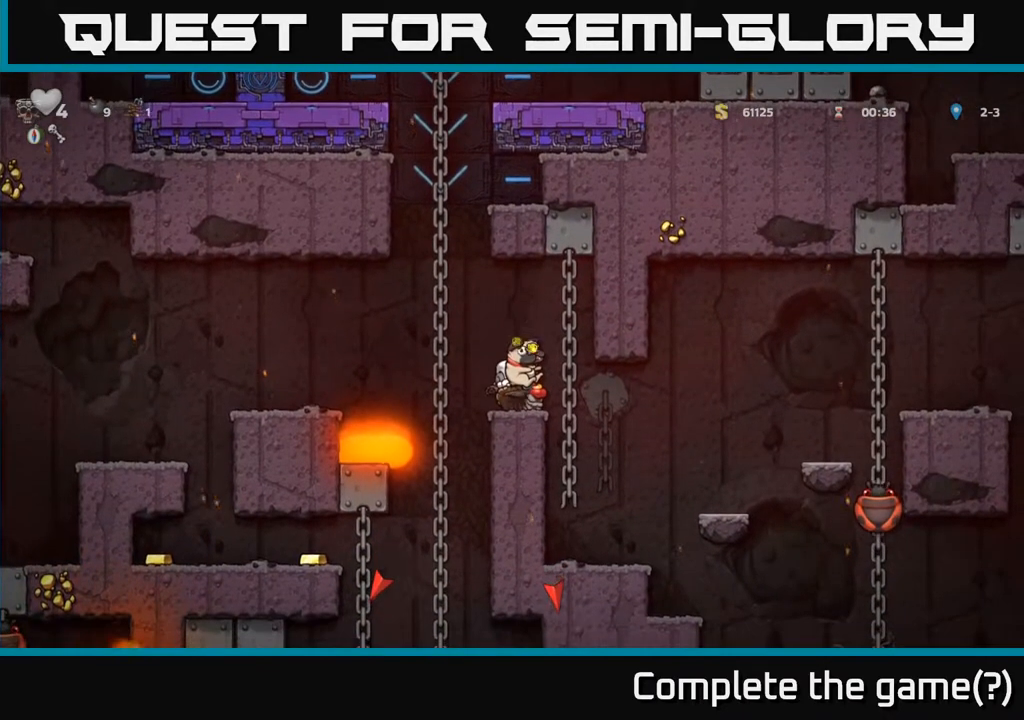
{"buttons": ["DPAD_DOWN"], "left_stick": "center", "events": []}
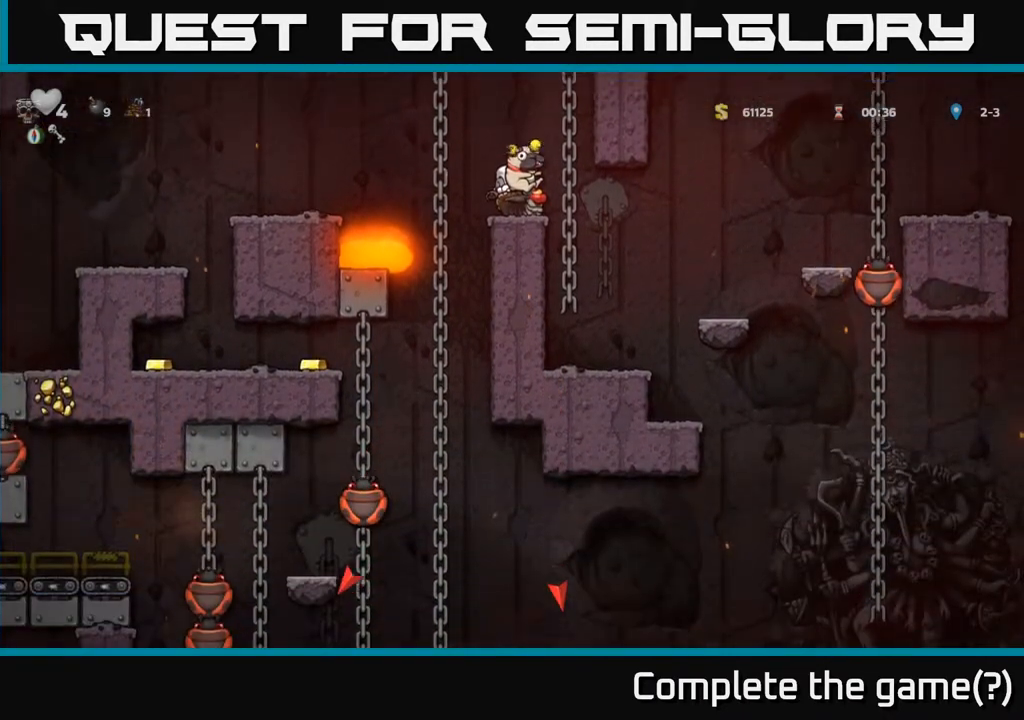
{"buttons": ["DPAD_DOWN"], "left_stick": "center", "events": []}
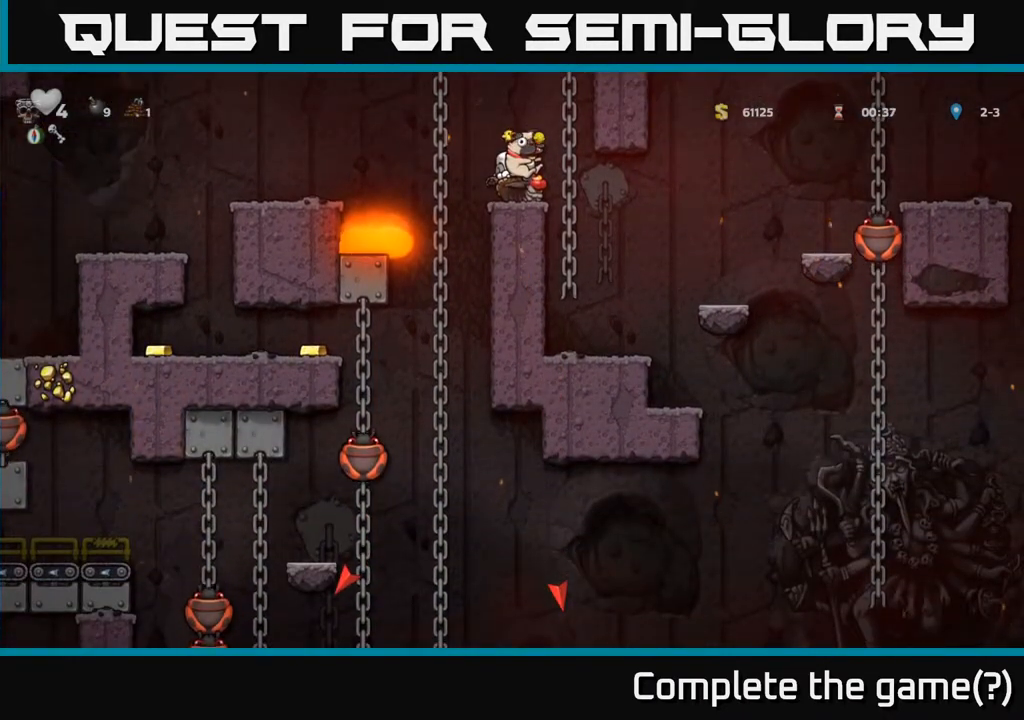
{"buttons": ["DPAD_DOWN"], "left_stick": "center", "events": []}
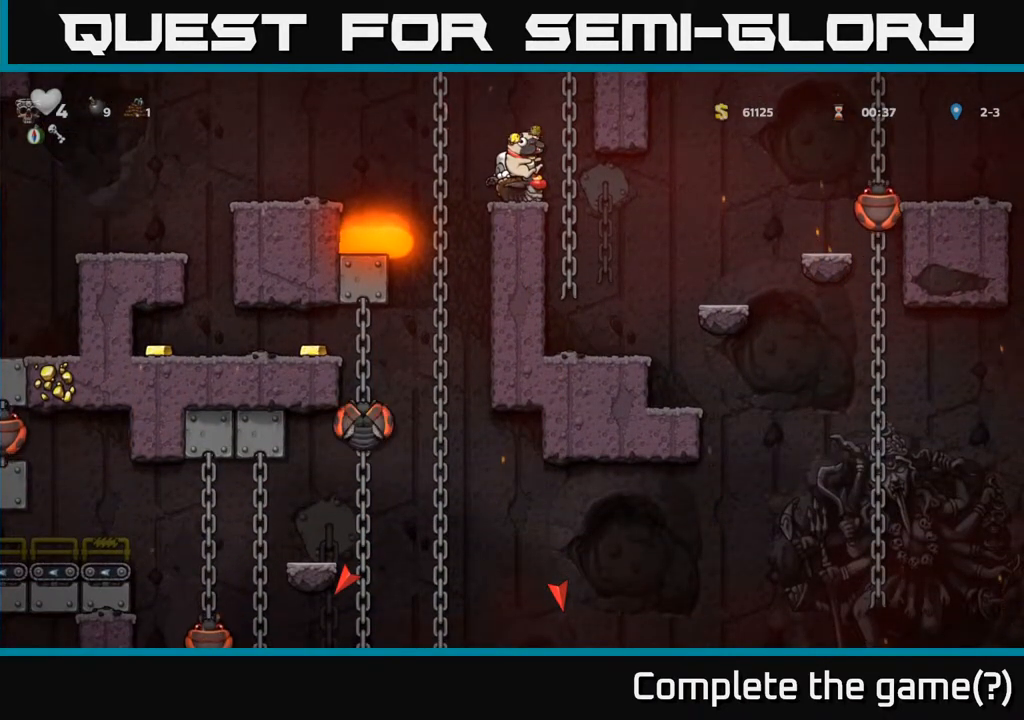
{"buttons": ["DPAD_DOWN"], "left_stick": "center", "events": [[83, "DPAD_RIGHT", "down"], [100, "DPAD_DOWN", "up"], [250, "DPAD_RIGHT", "up"], [417, "DPAD_DOWN", "down"]]}
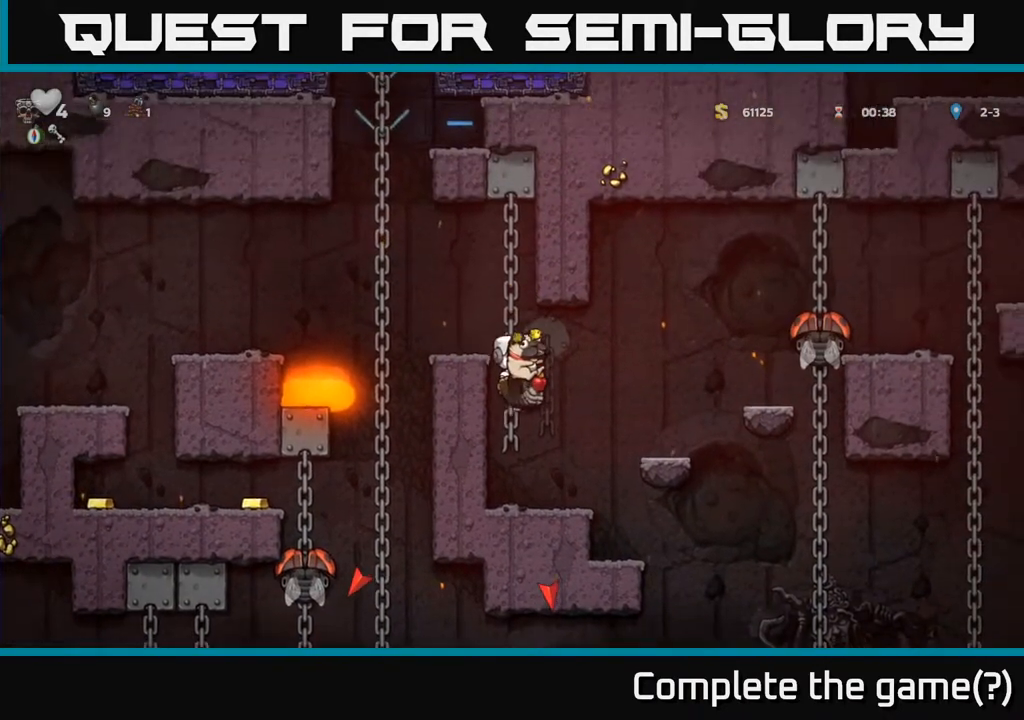
{"buttons": ["DPAD_DOWN"], "left_stick": "center", "events": []}
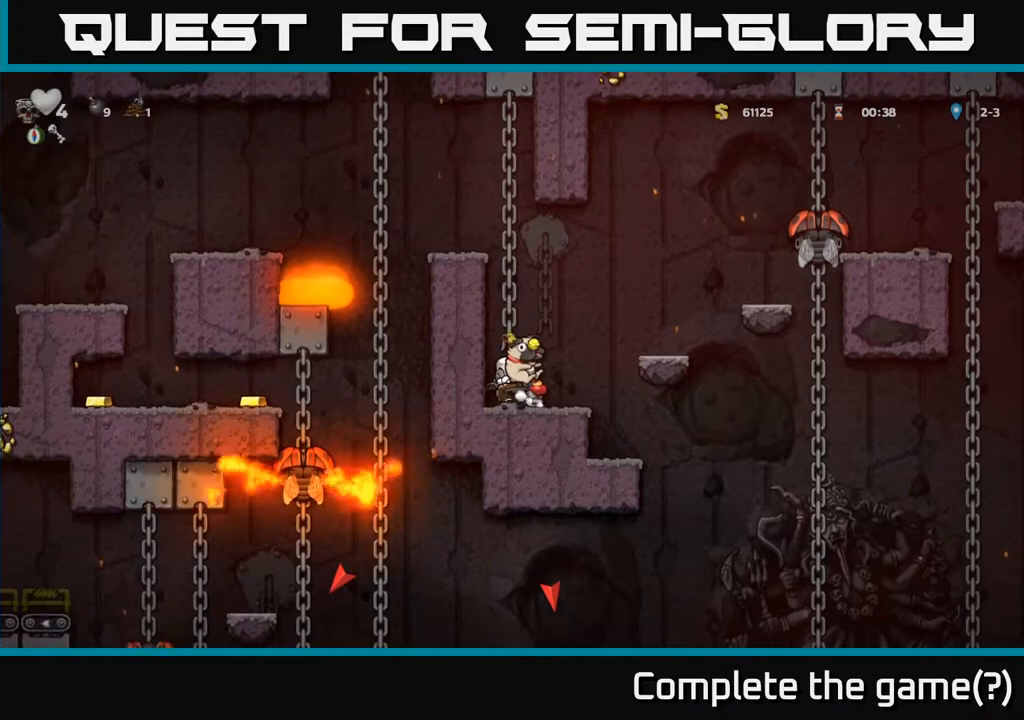
{"buttons": ["DPAD_DOWN"], "left_stick": "center", "events": []}
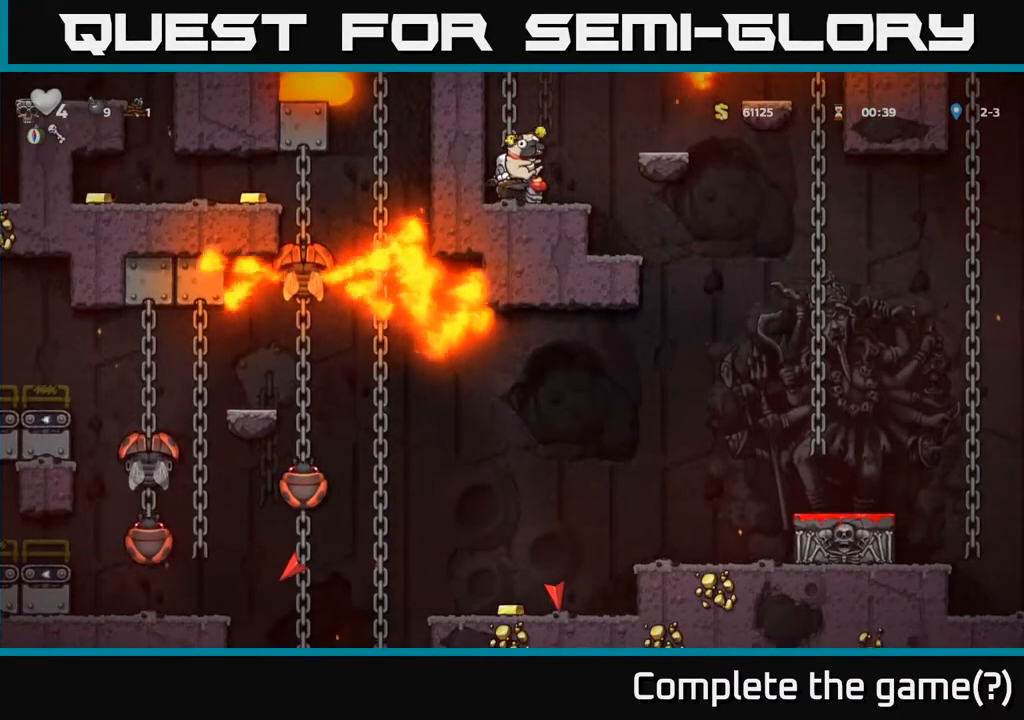
{"buttons": ["DPAD_DOWN"], "left_stick": "center", "events": []}
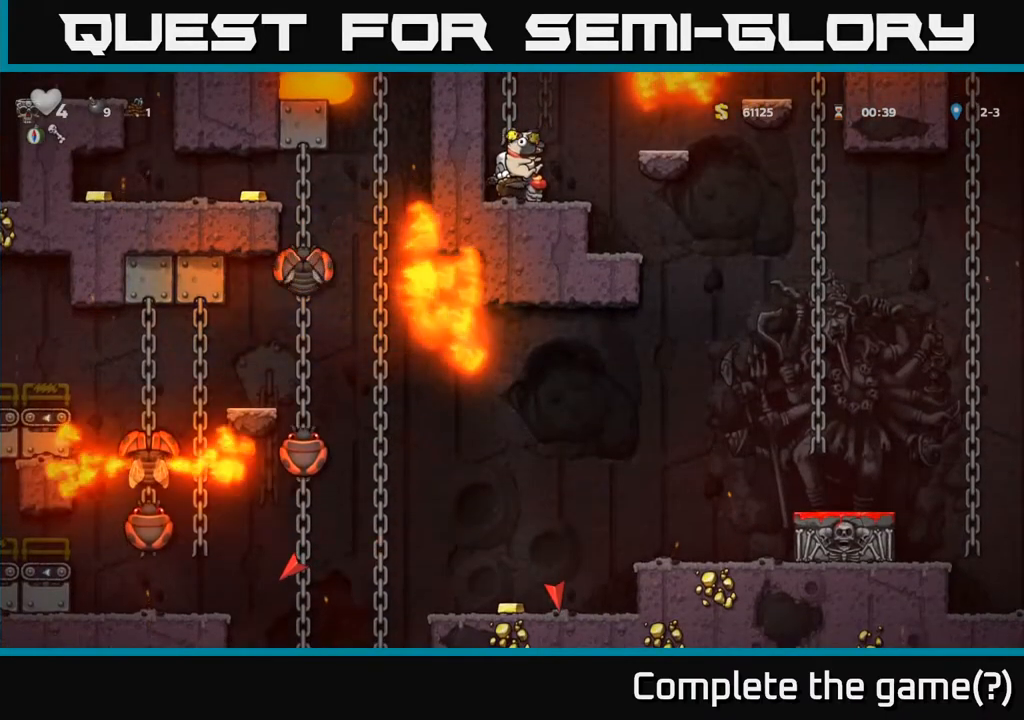
{"buttons": ["DPAD_DOWN"], "left_stick": "center", "events": []}
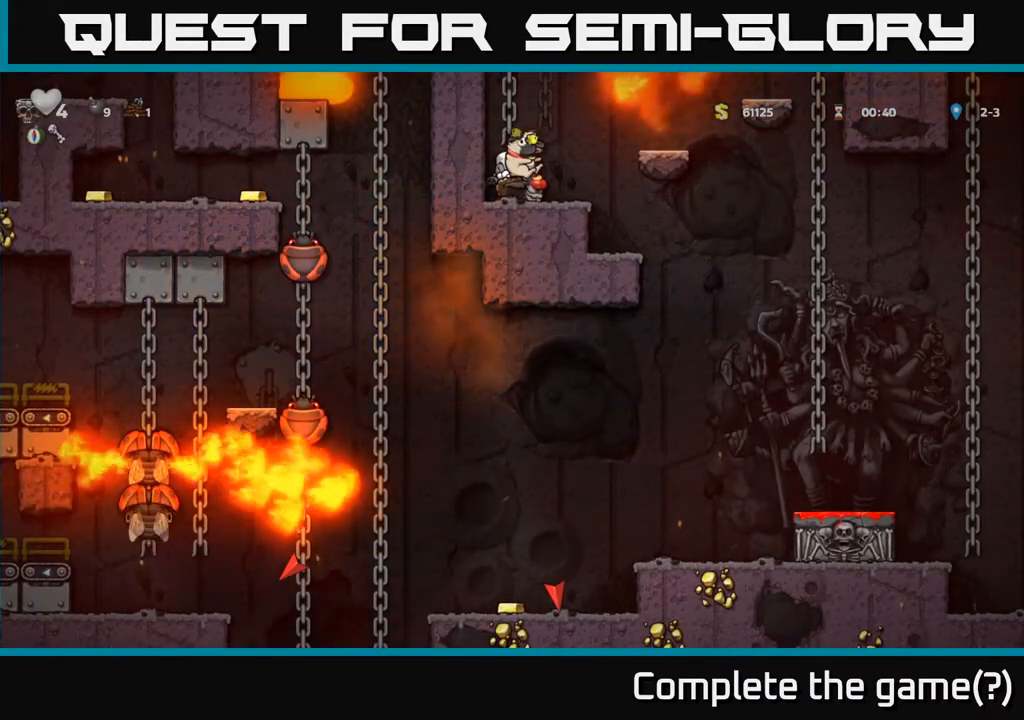
{"buttons": ["DPAD_RIGHT"], "left_stick": "center", "events": [[450, "DPAD_DOWN", "up"], [450, "DPAD_RIGHT", "down"]]}
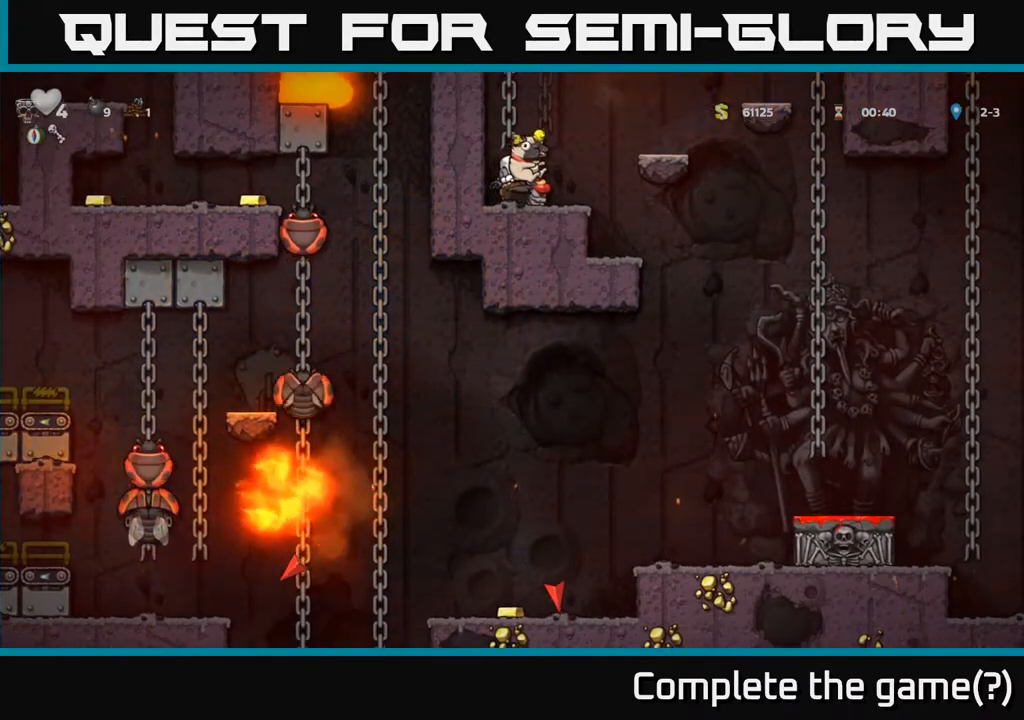
{"buttons": ["DPAD_RIGHT"], "left_stick": "center", "events": [[183, "DPAD_RIGHT", "up"], [500, "DPAD_RIGHT", "down"]]}
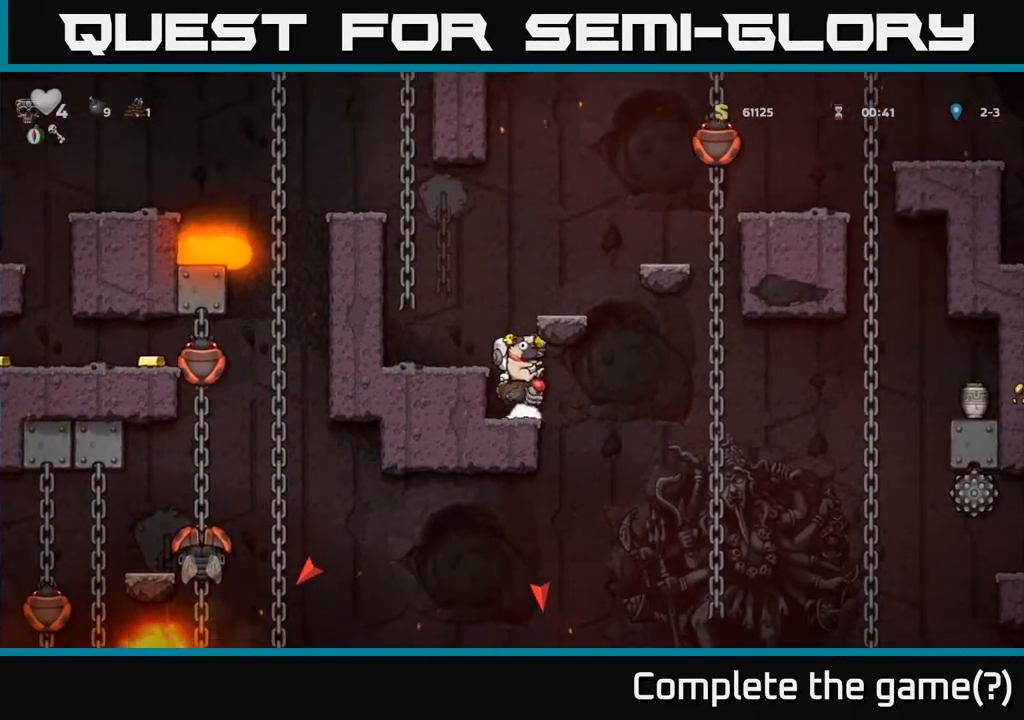
{"buttons": ["DPAD_LEFT"], "left_stick": "center", "events": [[183, "DPAD_RIGHT", "up"], [500, "DPAD_LEFT", "down"]]}
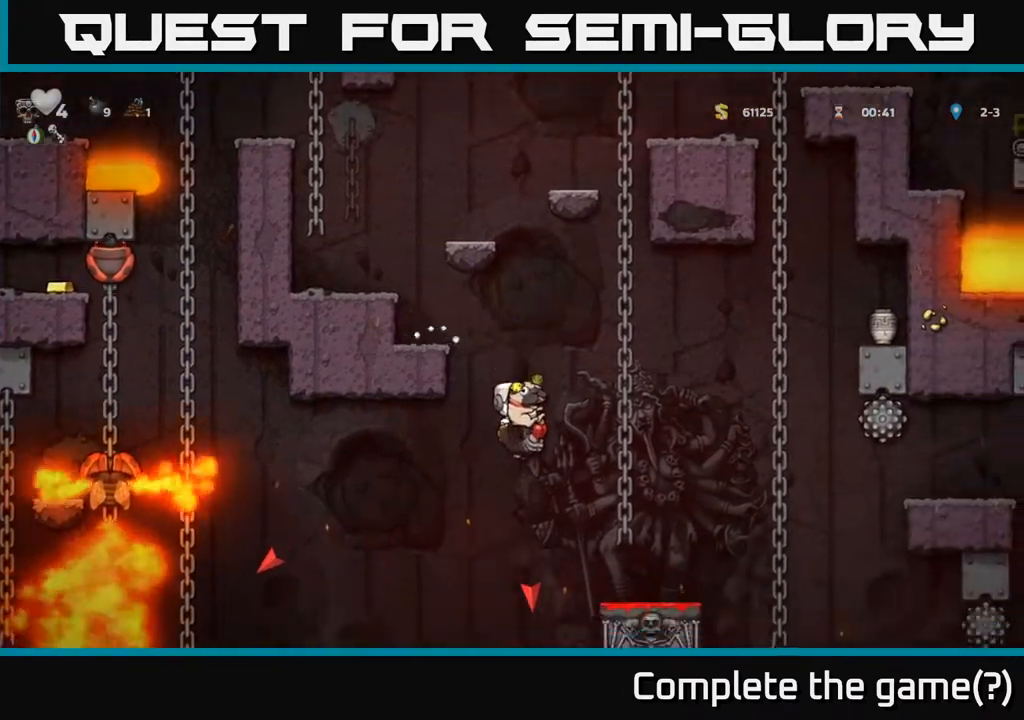
{"buttons": [], "left_stick": "center", "events": [[83, "DPAD_LEFT", "up"], [350, "DPAD_LEFT", "down"], [483, "DPAD_LEFT", "up"]]}
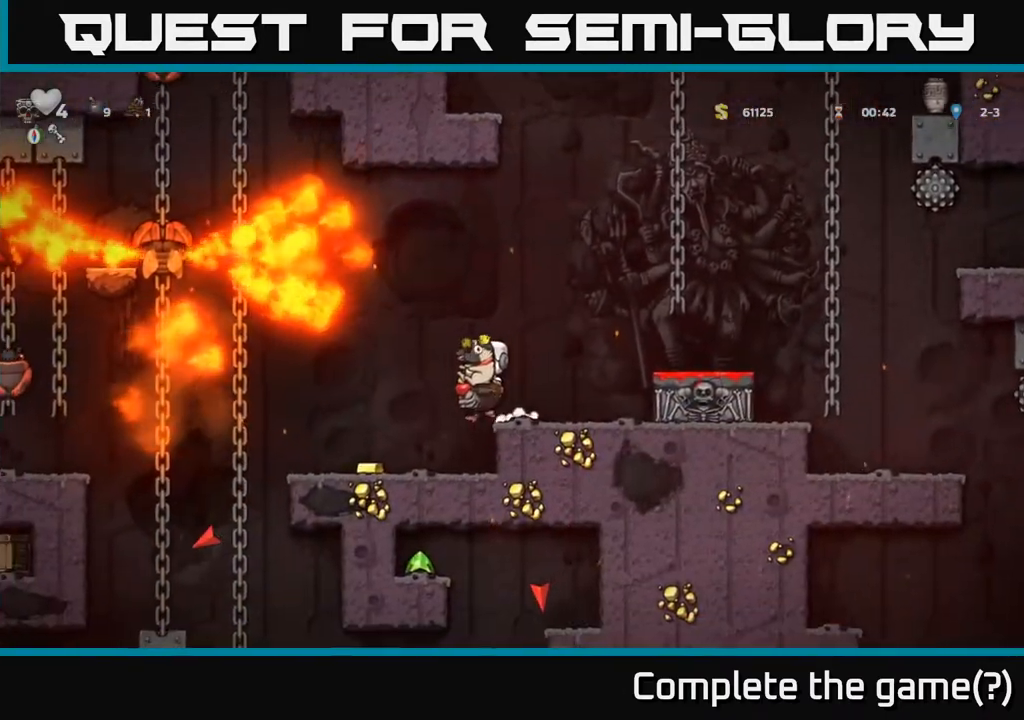
{"buttons": ["DPAD_LEFT"], "left_stick": "center", "events": [[333, "DPAD_LEFT", "down"]]}
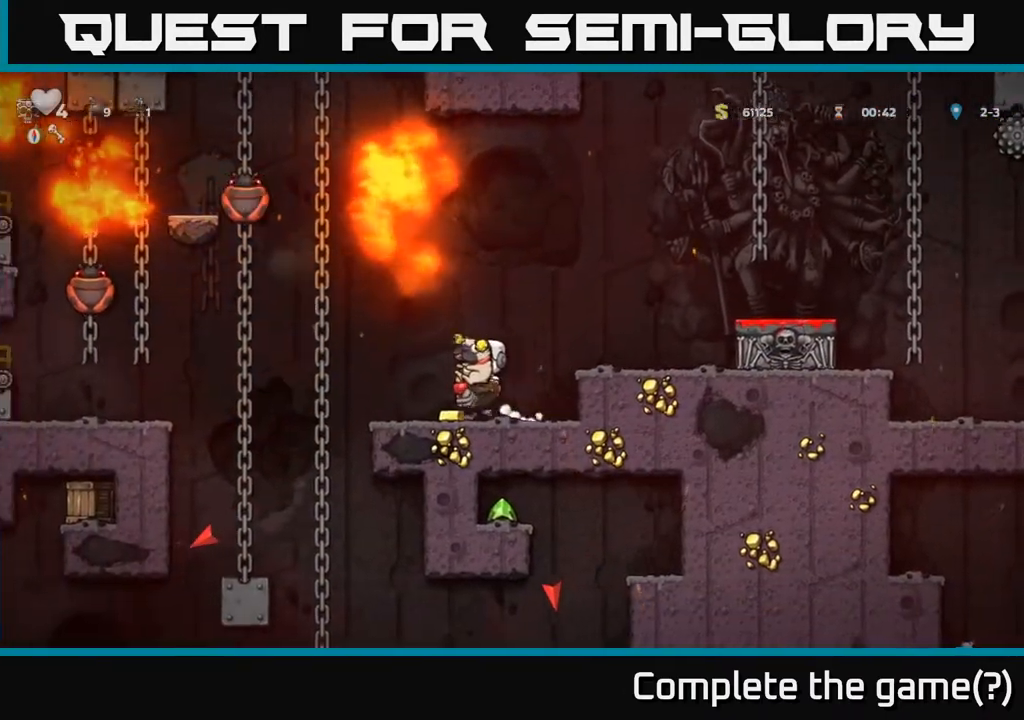
{"buttons": ["DPAD_DOWN"], "left_stick": "center", "events": [[17, "DPAD_LEFT", "up"], [50, "DPAD_DOWN", "down"]]}
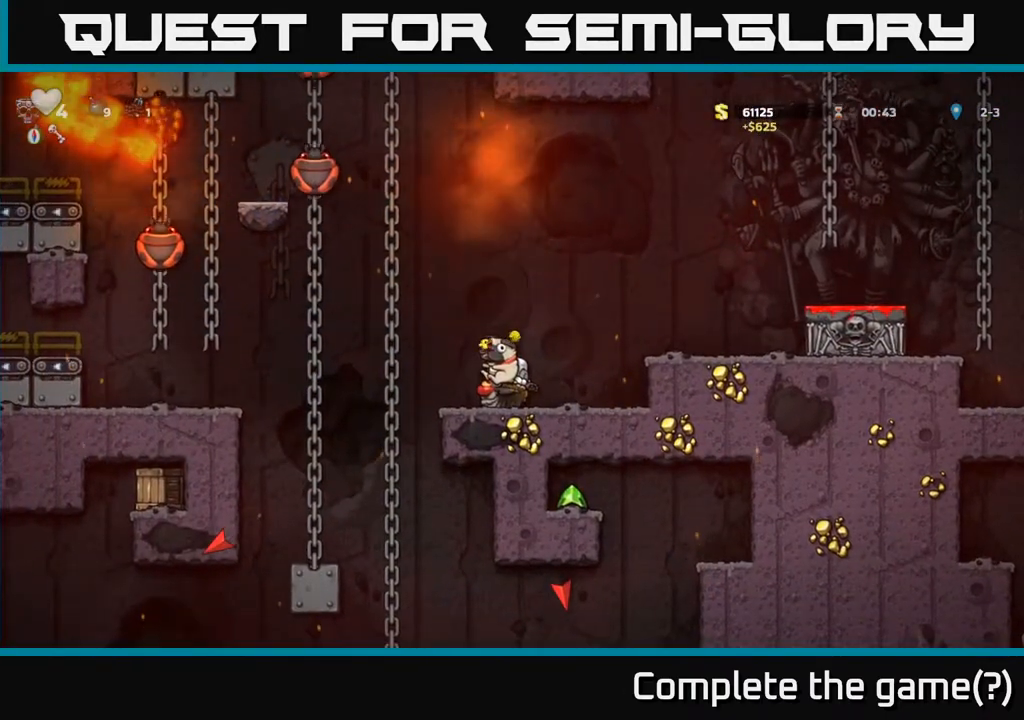
{"buttons": ["DPAD_DOWN"], "left_stick": "center", "events": []}
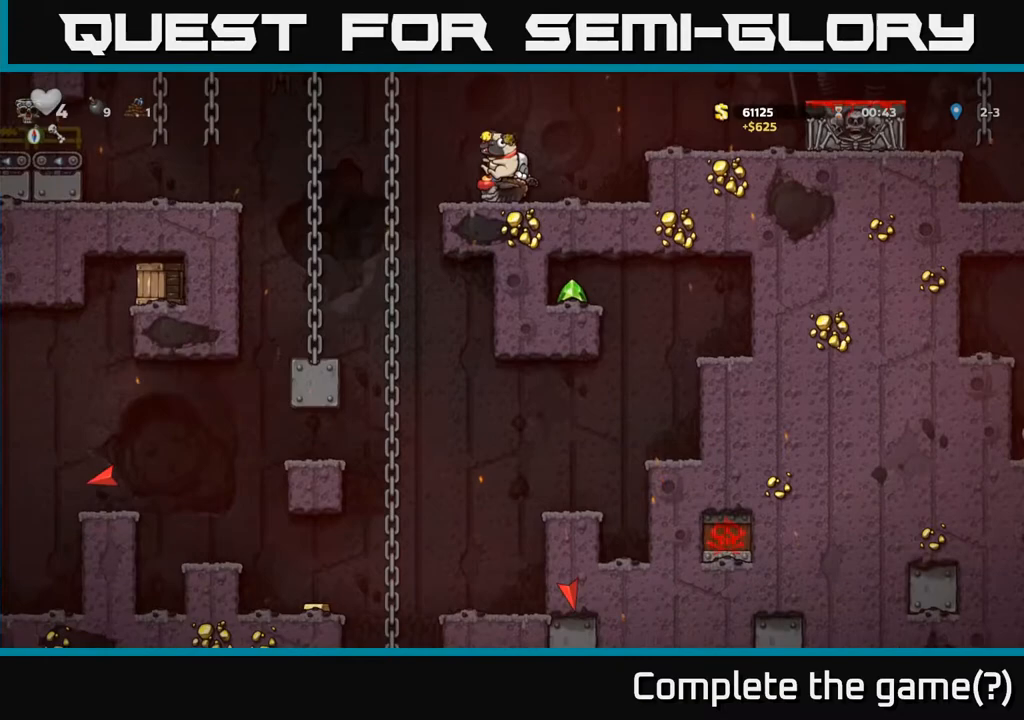
{"buttons": ["DPAD_LEFT"], "left_stick": "center", "events": [[367, "DPAD_DOWN", "up"], [483, "DPAD_LEFT", "down"]]}
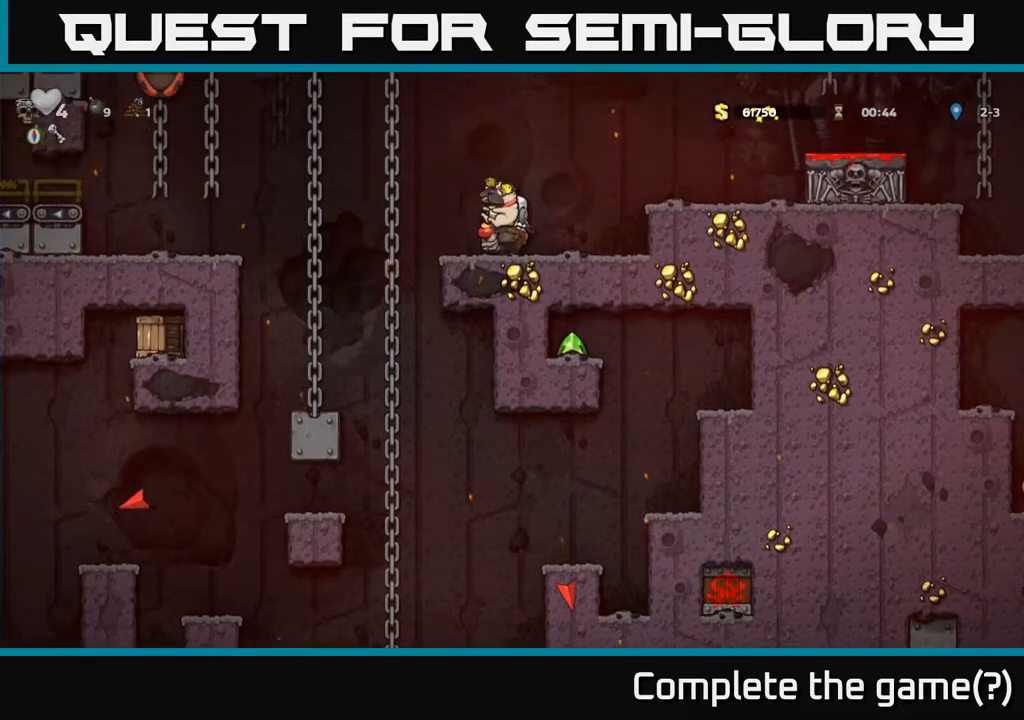
{"buttons": [], "left_stick": "center", "events": [[467, "DPAD_LEFT", "up"]]}
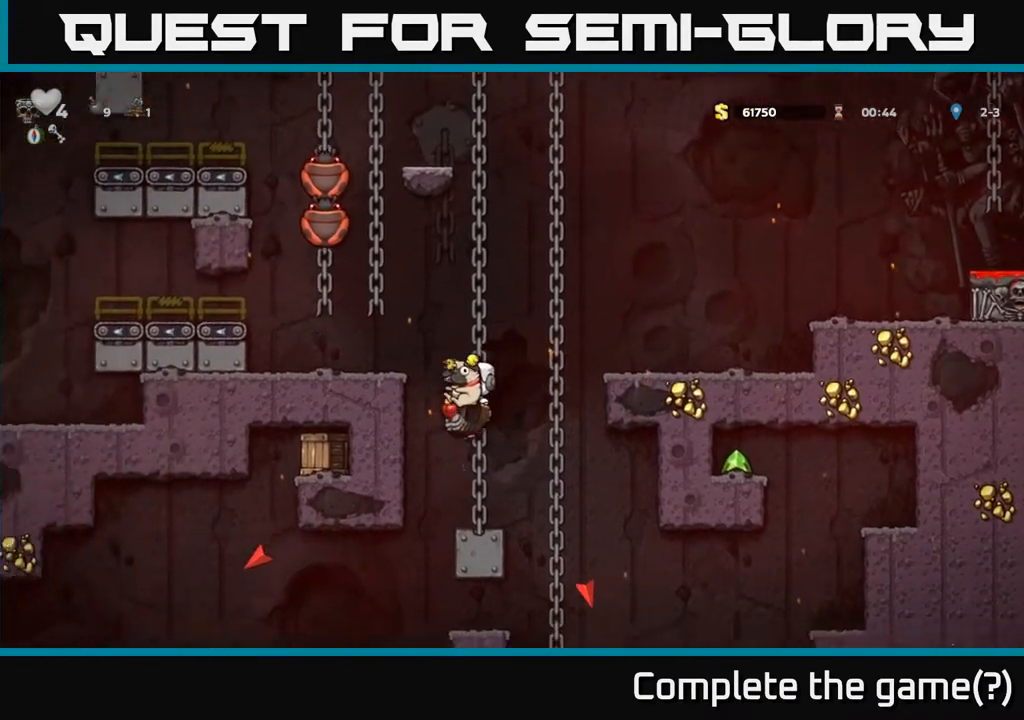
{"buttons": ["A"], "left_stick": "center", "events": [[233, "DPAD_LEFT", "down"], [383, "DPAD_LEFT", "up"], [400, "A", "down"]]}
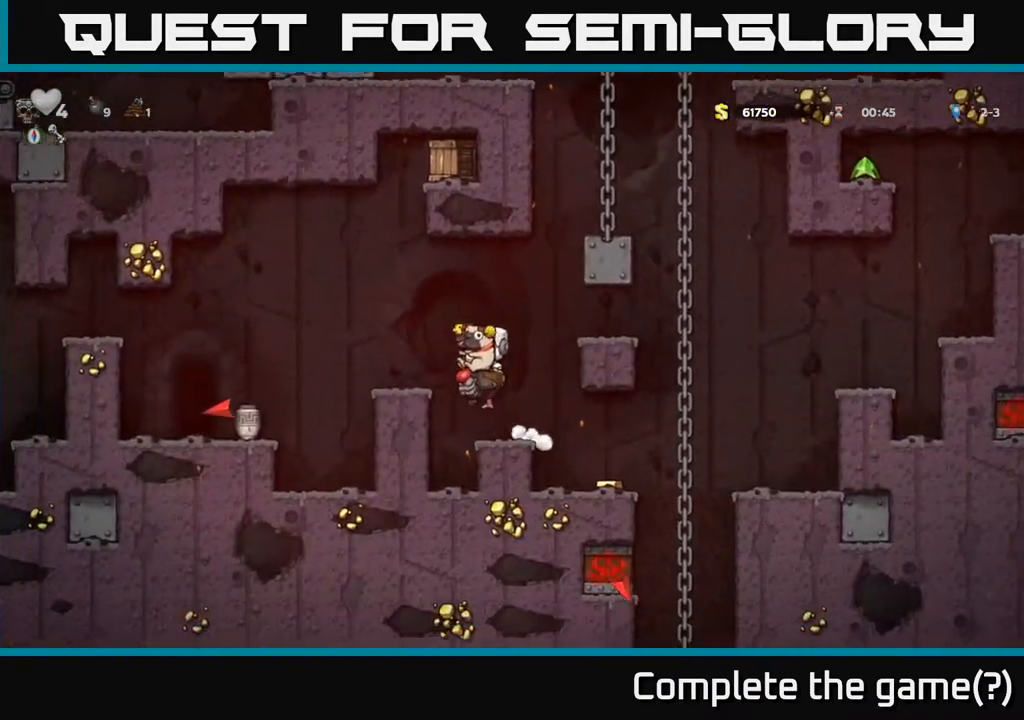
{"buttons": [], "left_stick": "center", "events": [[100, "A", "up"], [267, "DPAD_LEFT", "down"], [283, "A", "down"], [367, "DPAD_LEFT", "up"], [450, "A", "up"]]}
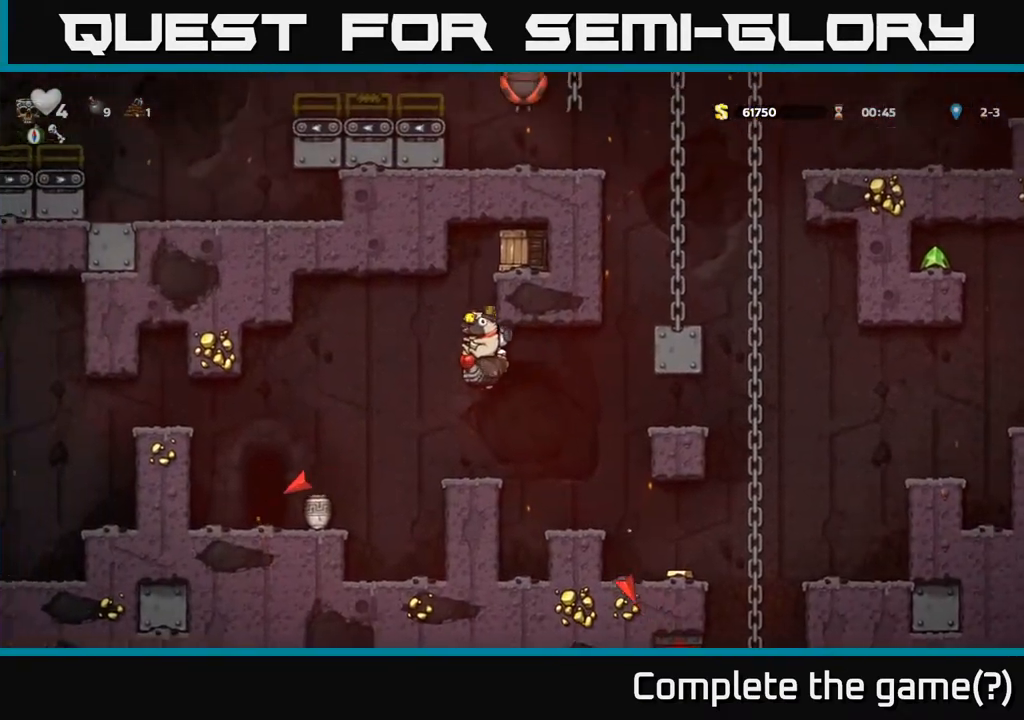
{"buttons": ["DPAD_DOWN"], "left_stick": "center", "events": [[483, "DPAD_DOWN", "down"]]}
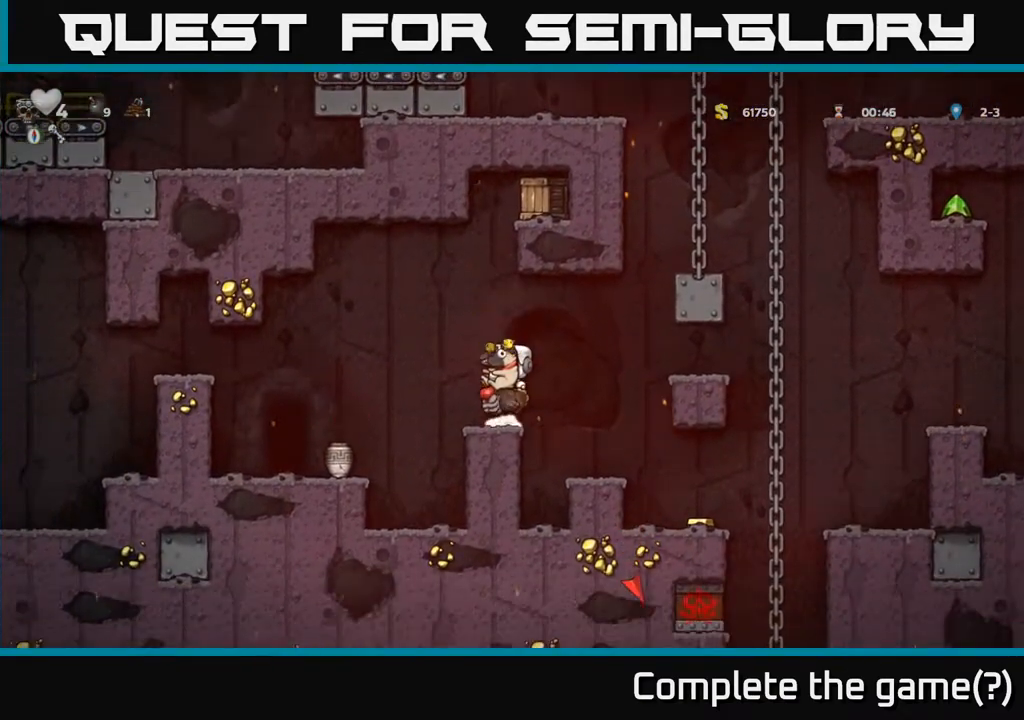
{"buttons": ["A"], "left_stick": "center", "events": [[100, "A", "down"], [200, "A", "up"], [250, "DPAD_DOWN", "up"], [350, "DPAD_LEFT", "down"], [450, "A", "down"], [467, "DPAD_LEFT", "up"]]}